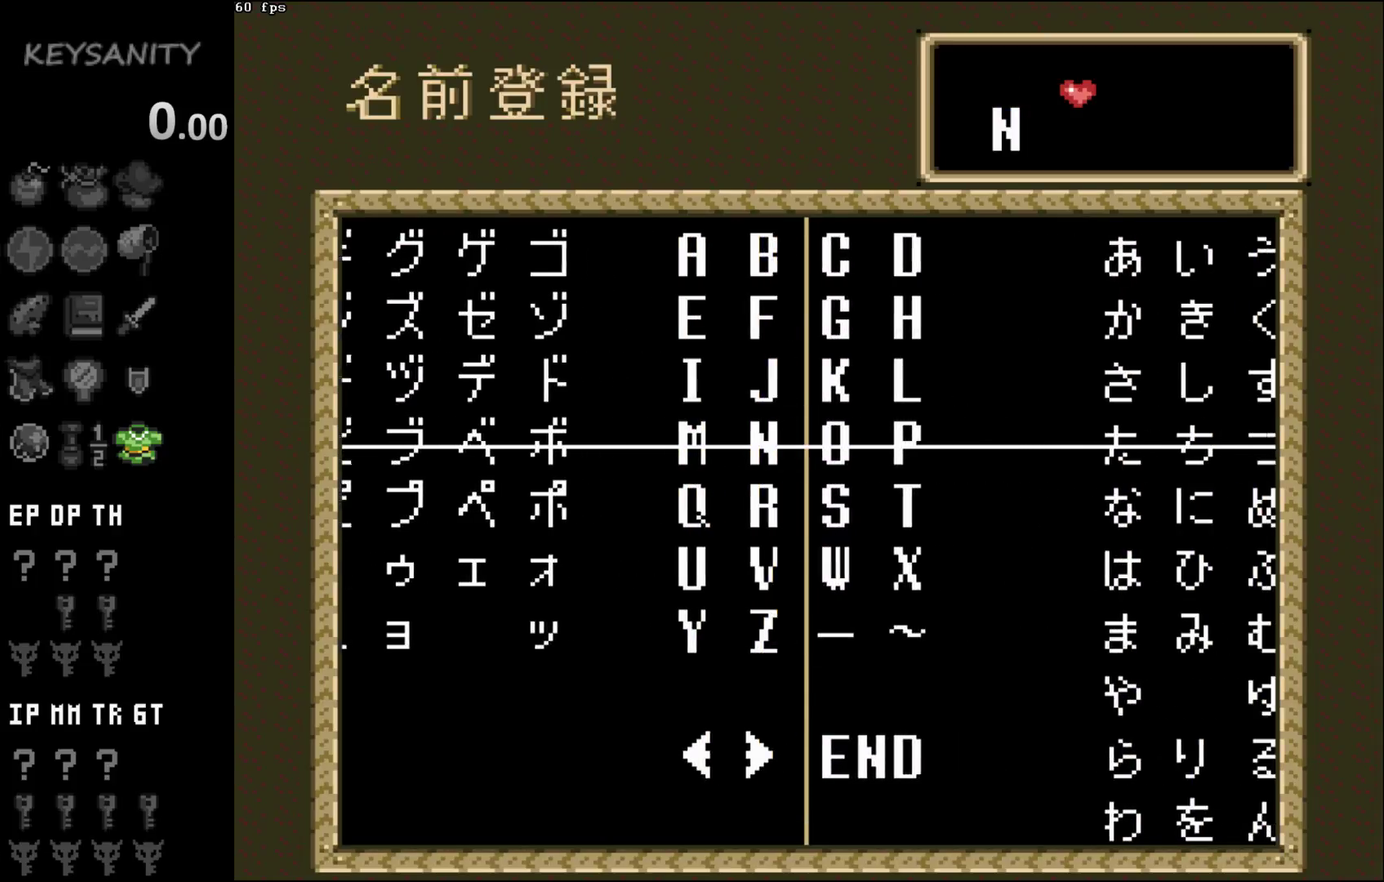
Gameplay with a controller (Xbox layout); each line is a JSON object with the inputs held at the frame after it. "button_events" lists button changes between this image and that frame as [ms after this image, input, new state], when the widget could be followed in between (sticks are given only as held states). This overlay highlights the sticks when they move; stick clicks (L3 R3) are not distinguishable. Not read: L3 R3 right_stick.
{"buttons": ["B"], "left_stick": "center", "button_events": [[67, "B", "down"], [167, "B", "up"], [467, "B", "down"]]}
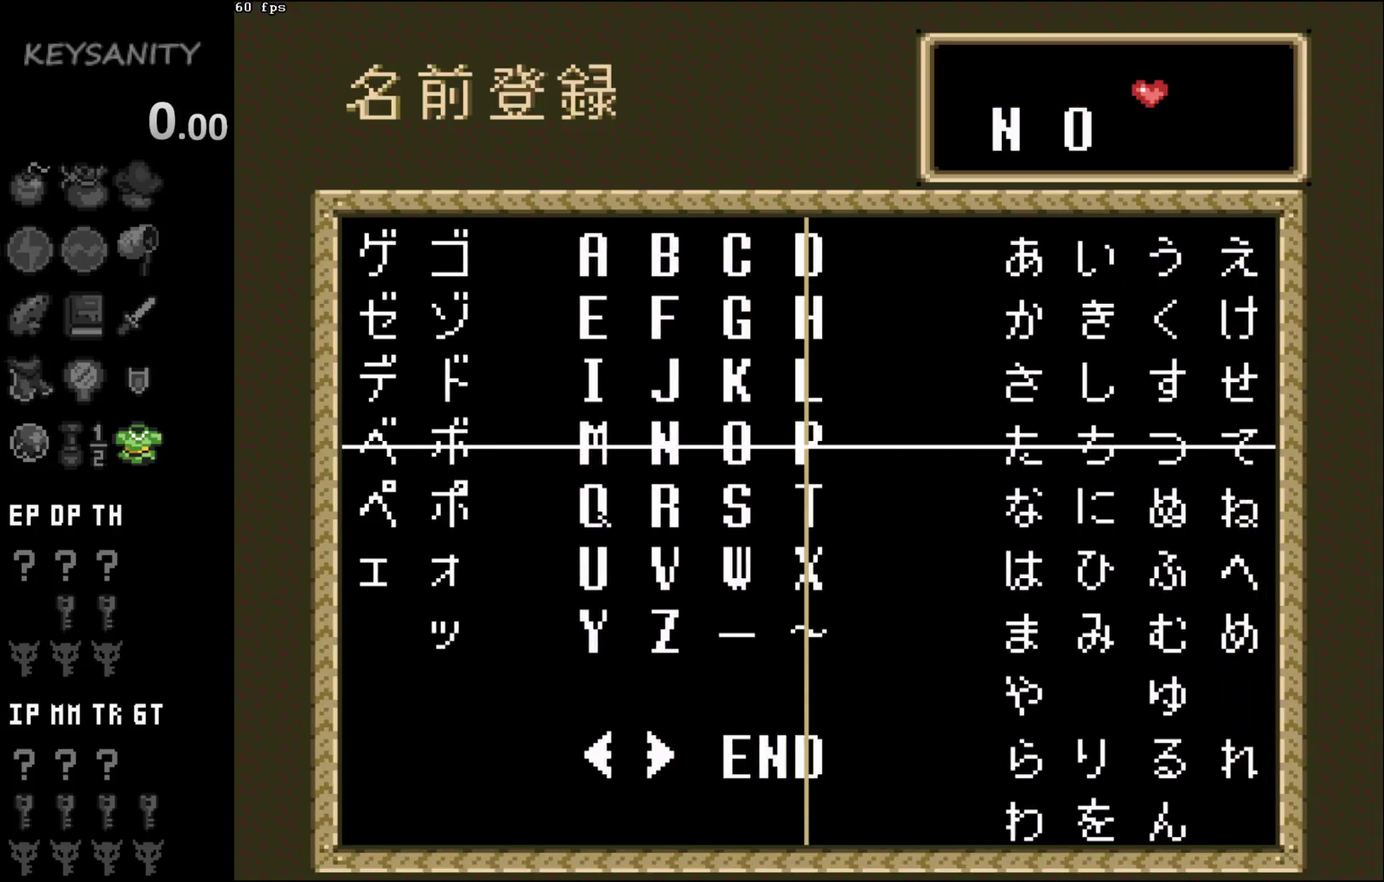
{"buttons": [], "left_stick": "down", "button_events": [[33, "B", "up"]]}
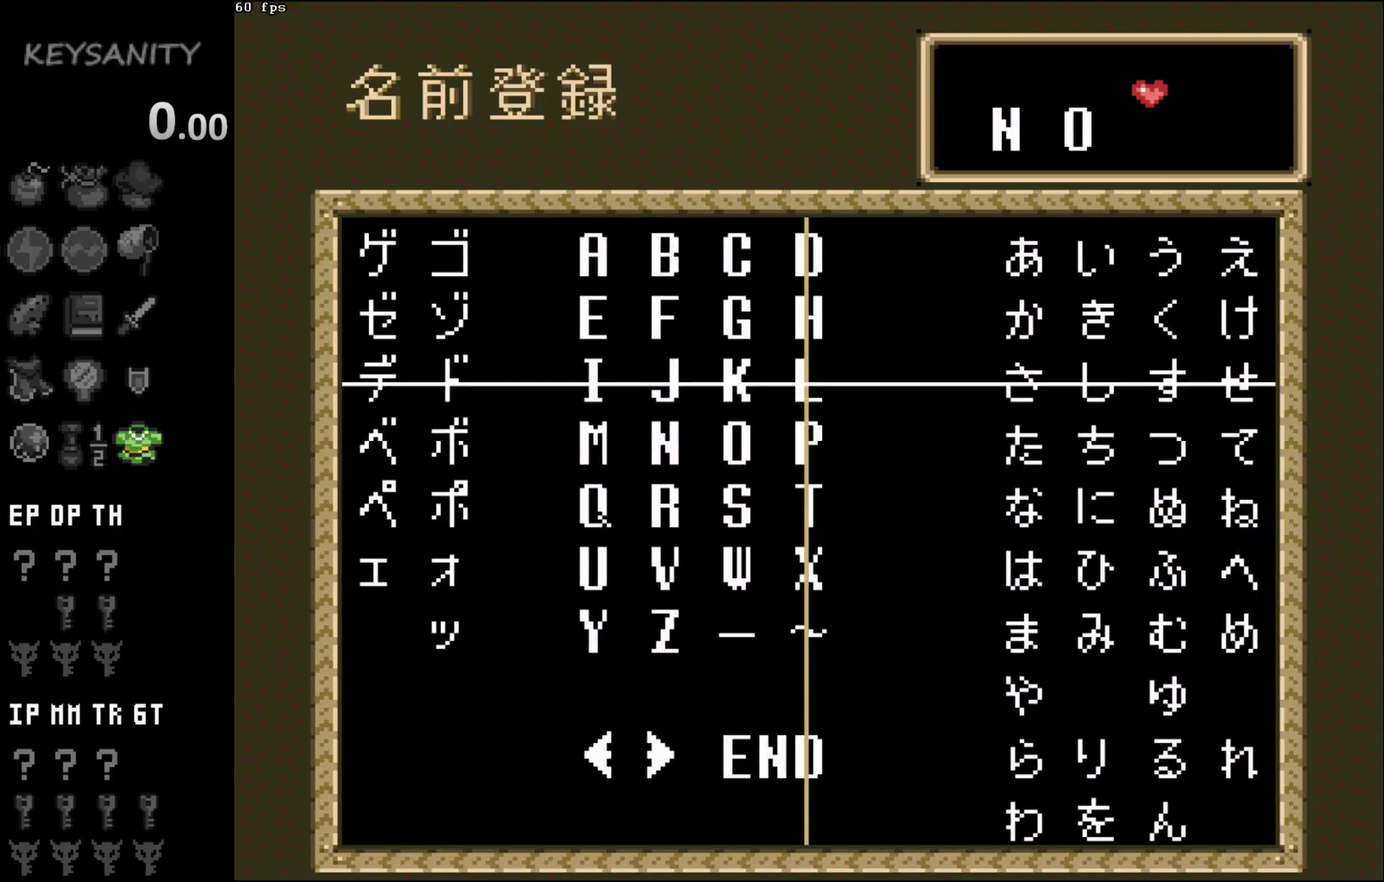
{"buttons": [], "left_stick": "up", "button_events": [[383, "B", "down"], [450, "B", "up"]]}
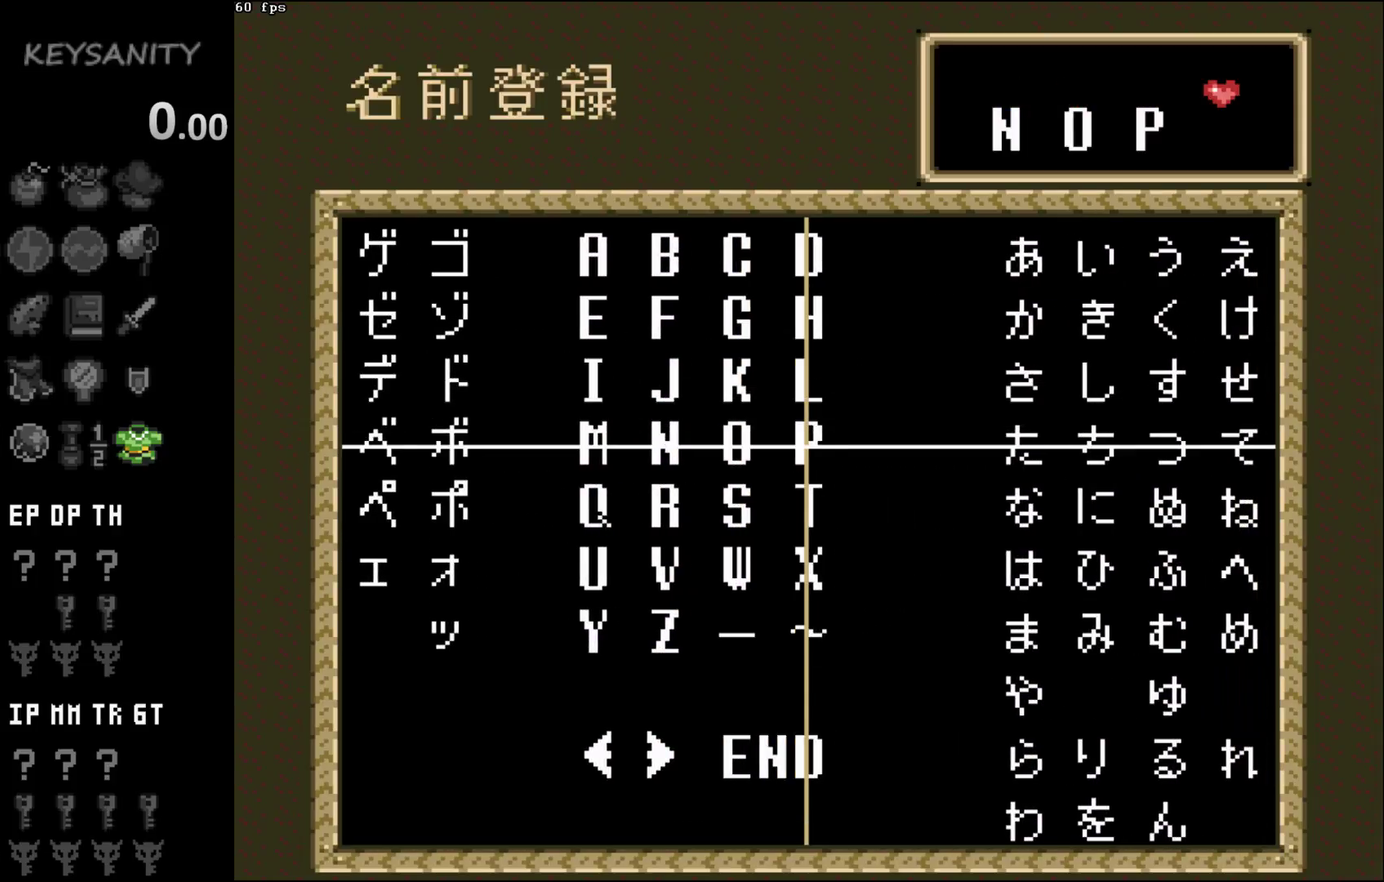
{"buttons": [], "left_stick": "center", "button_events": []}
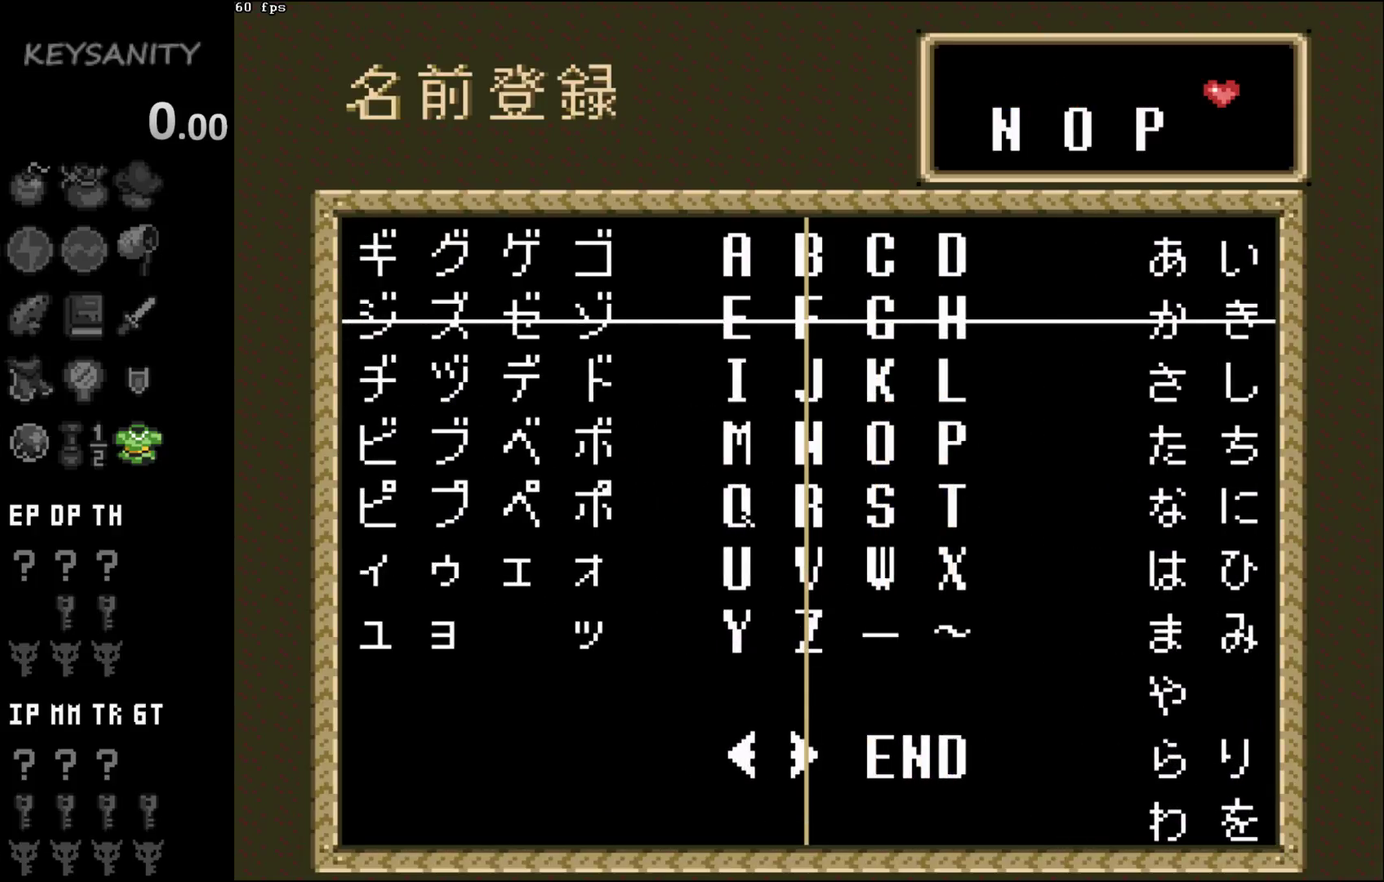
{"buttons": [], "left_stick": "center", "button_events": []}
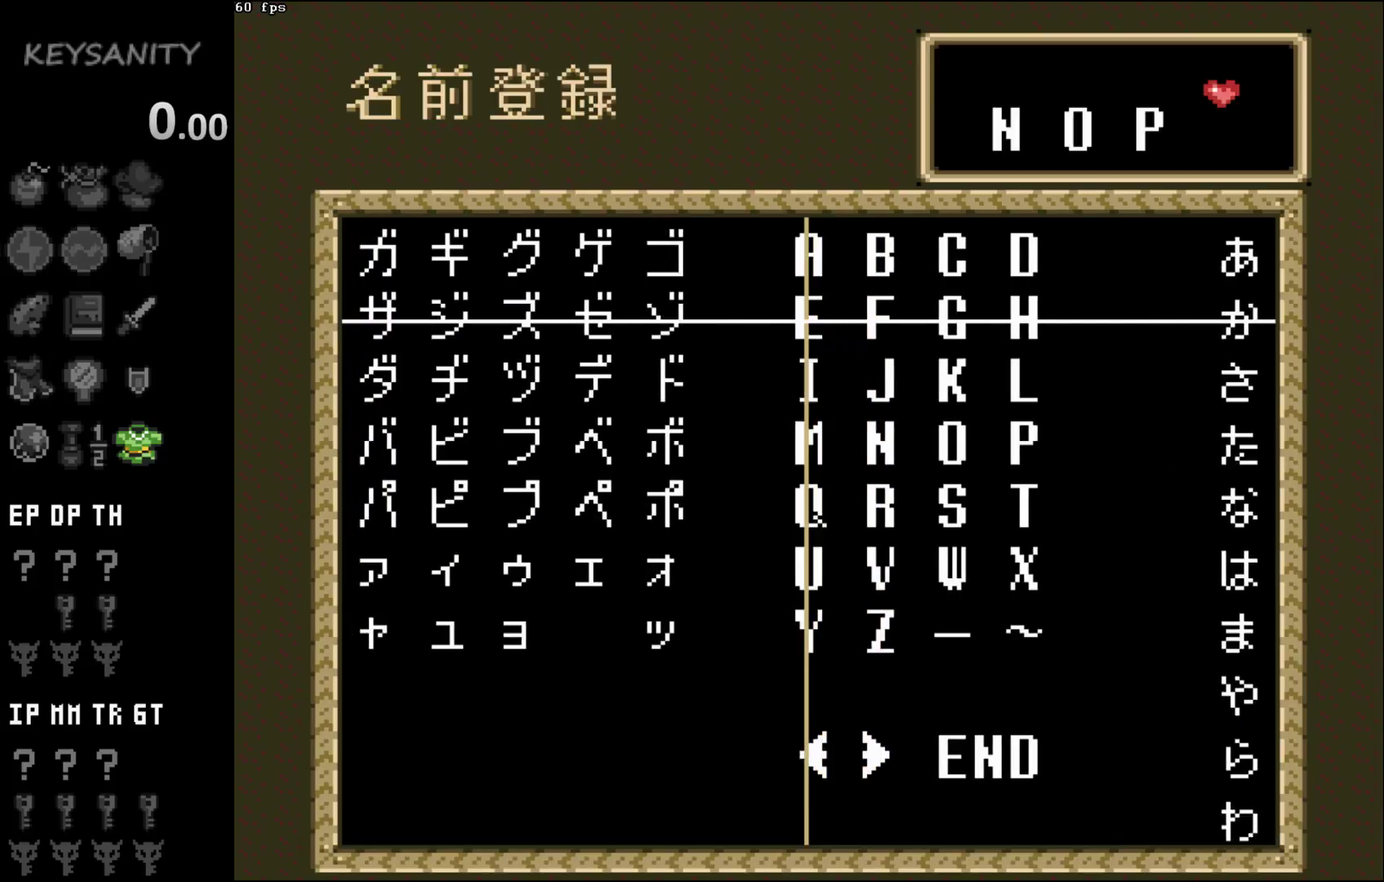
{"buttons": [], "left_stick": "down-right", "button_events": []}
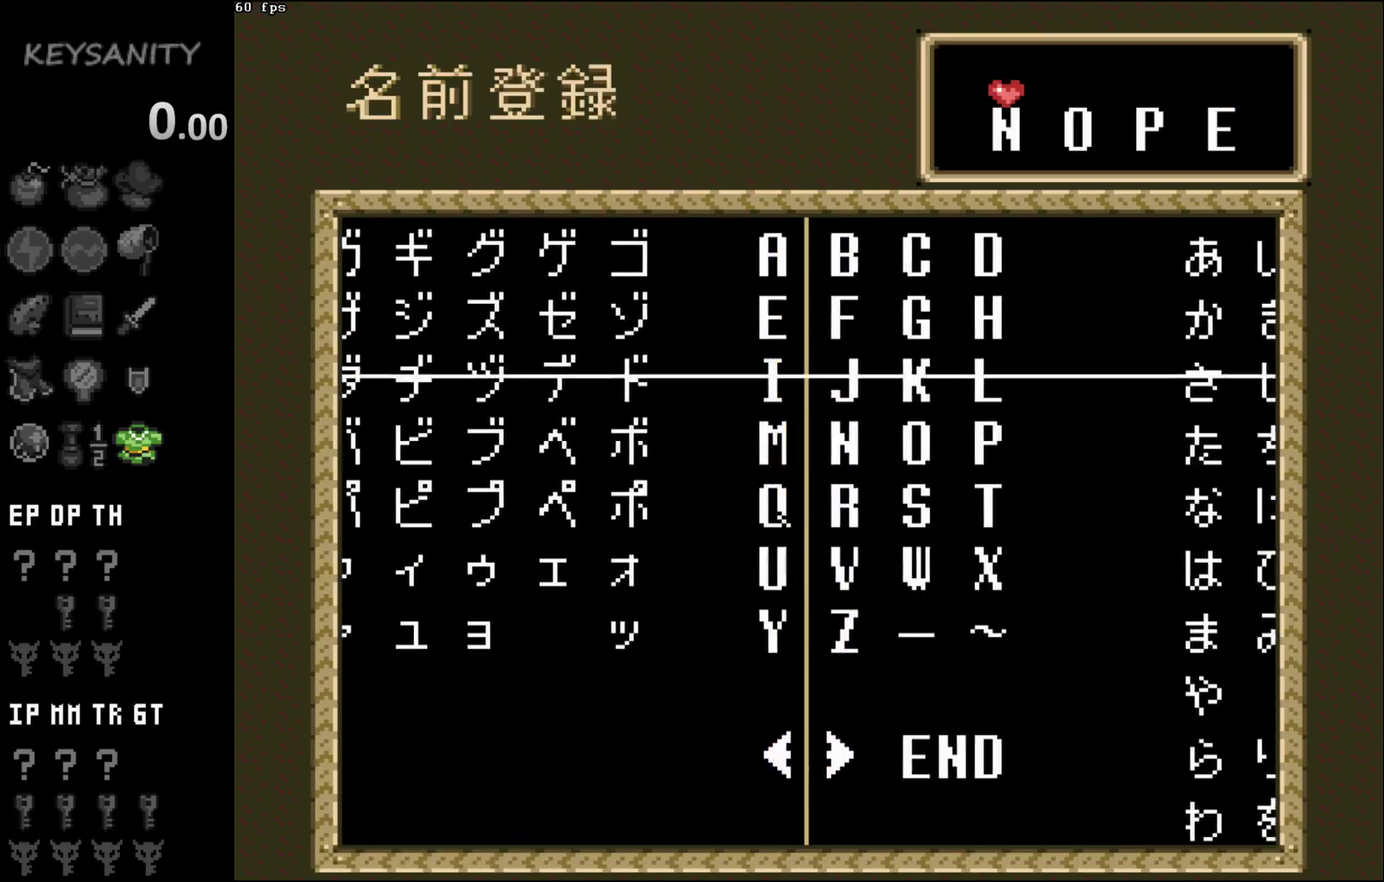
{"buttons": [], "left_stick": "down", "button_events": []}
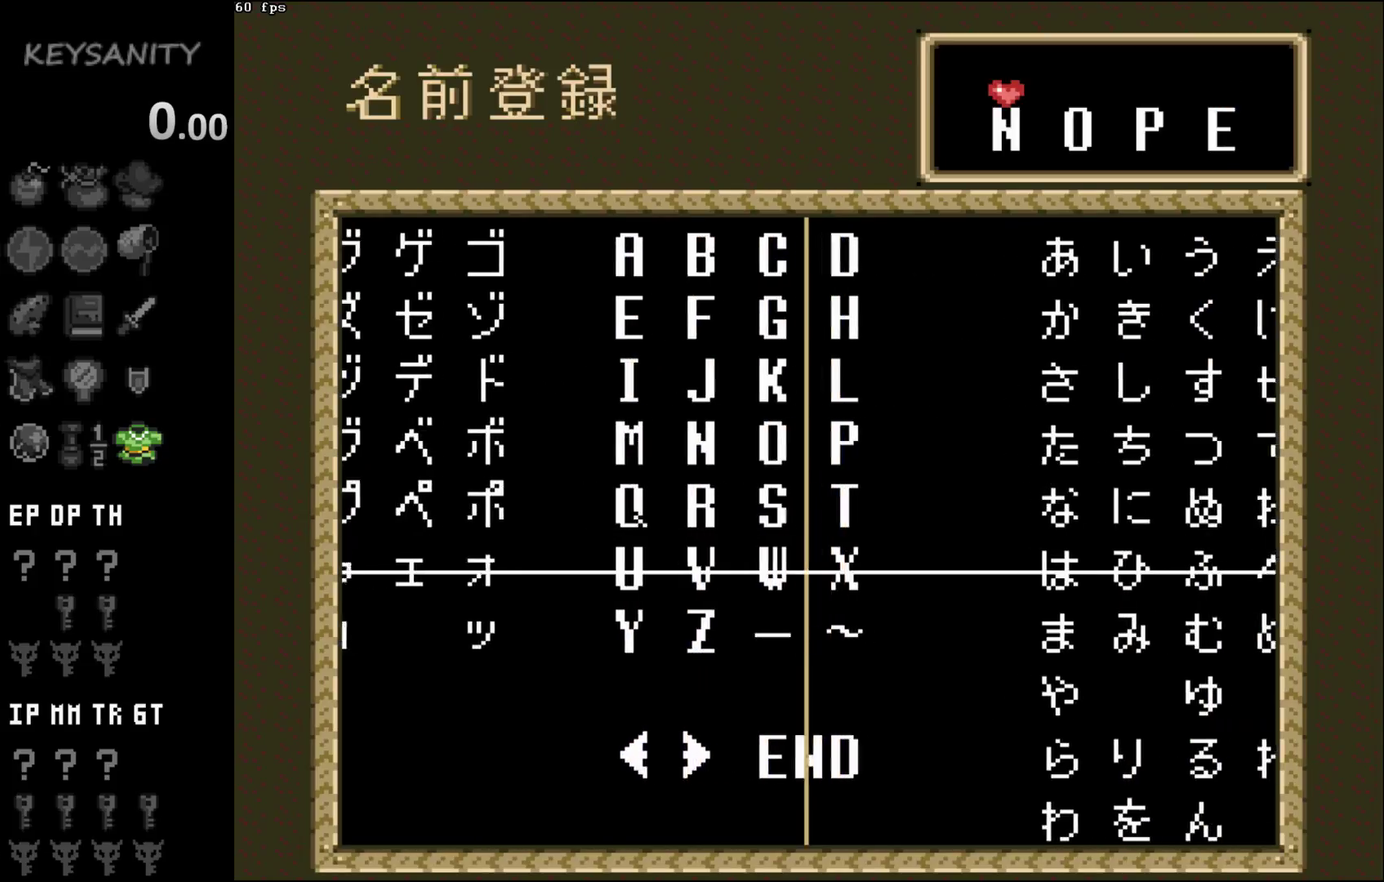
{"buttons": [], "left_stick": "center", "button_events": []}
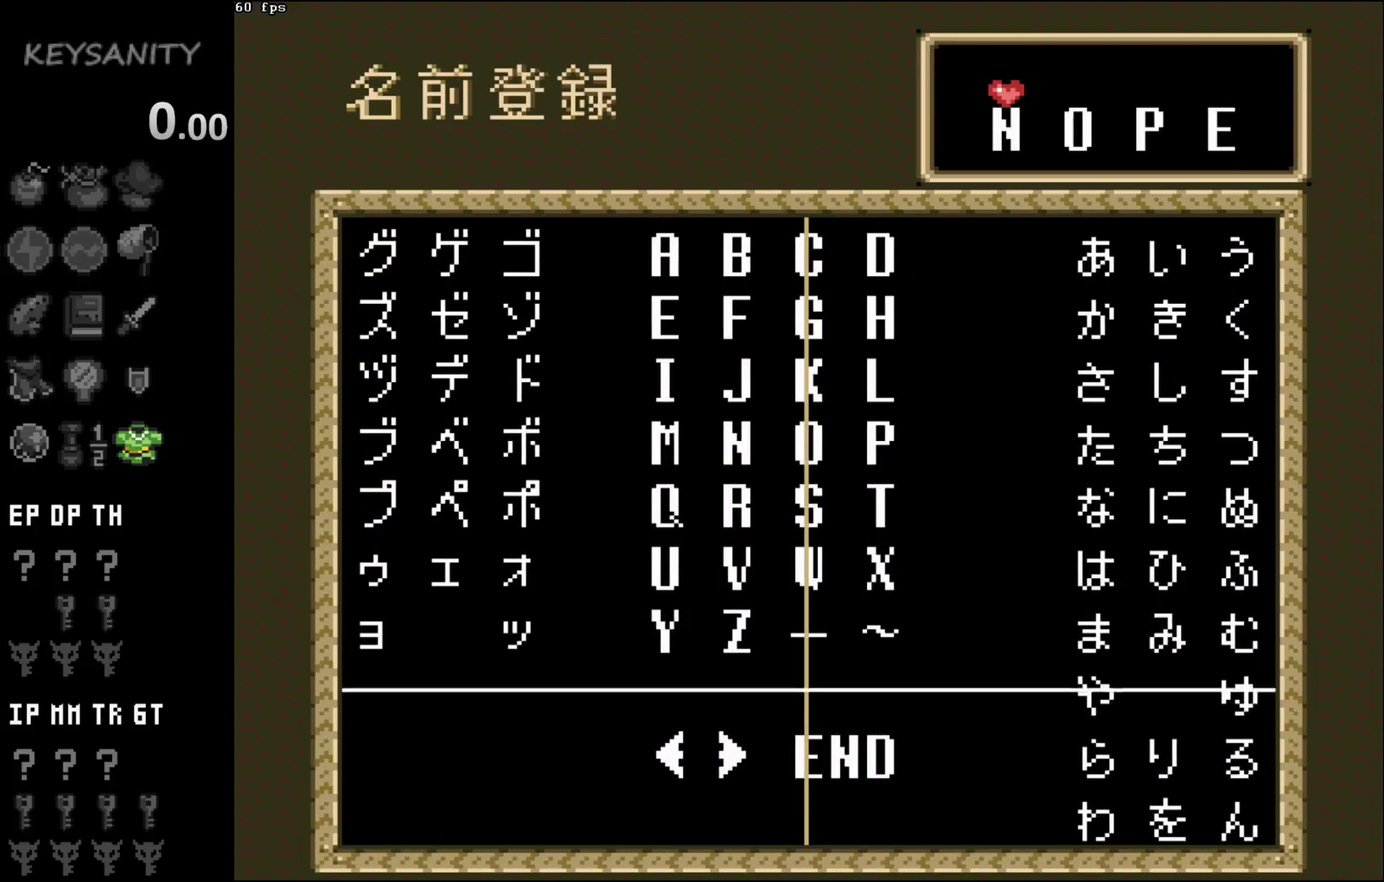
{"buttons": [], "left_stick": "center", "button_events": [[433, "B", "down"], [500, "B", "up"]]}
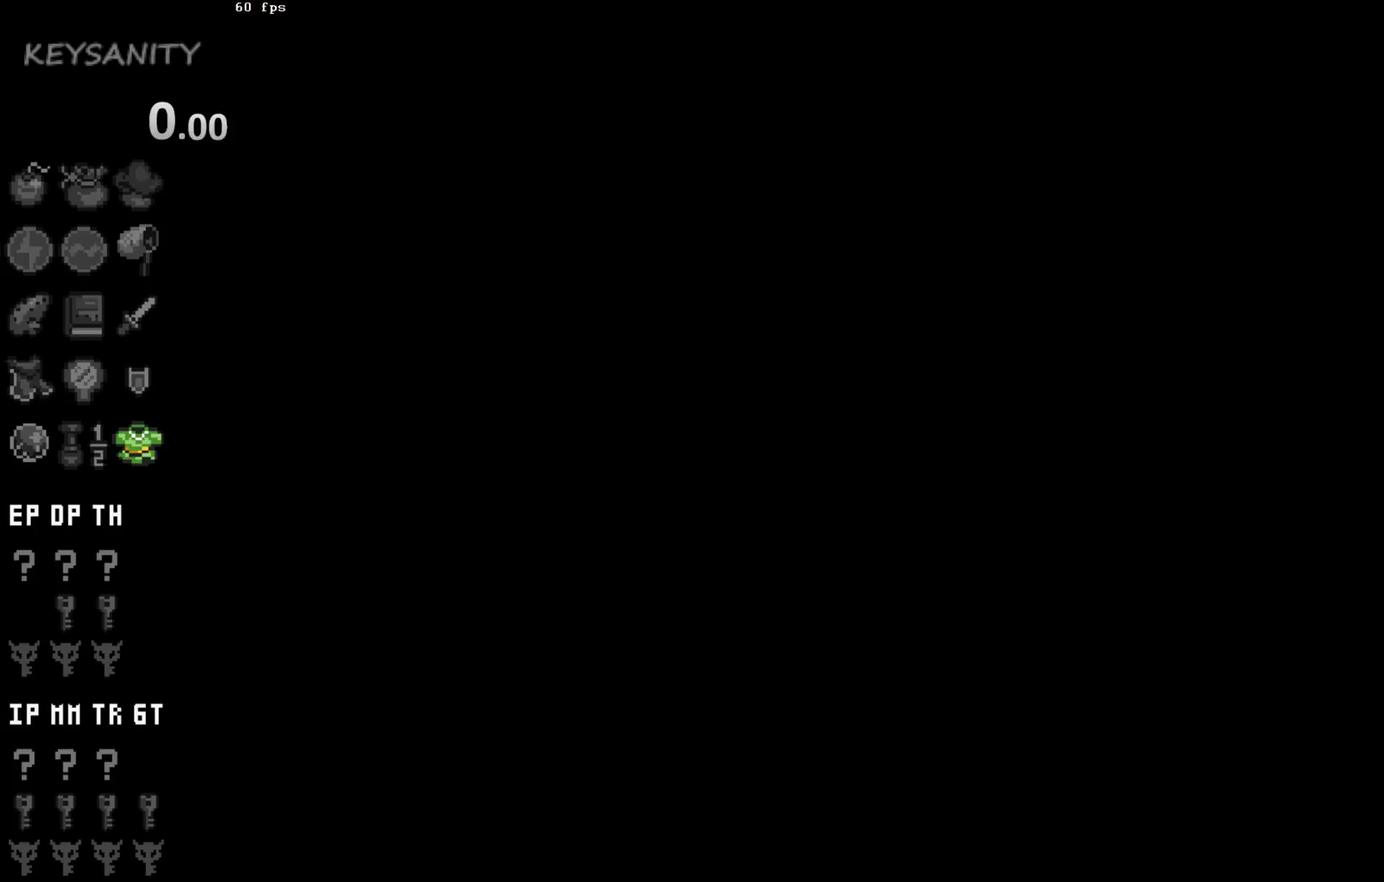
{"buttons": [], "left_stick": "center", "button_events": []}
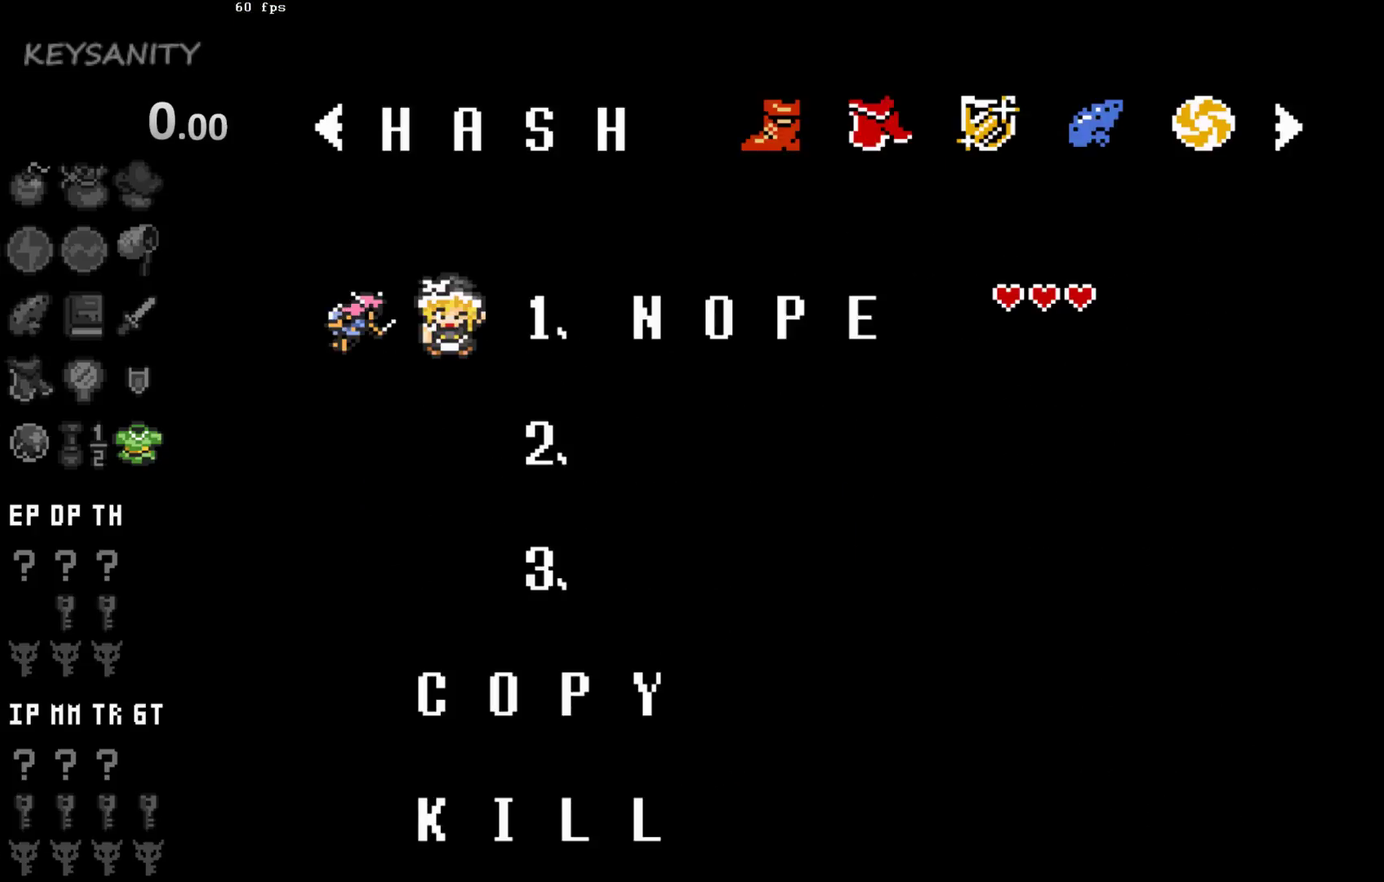
{"buttons": [], "left_stick": "center", "button_events": []}
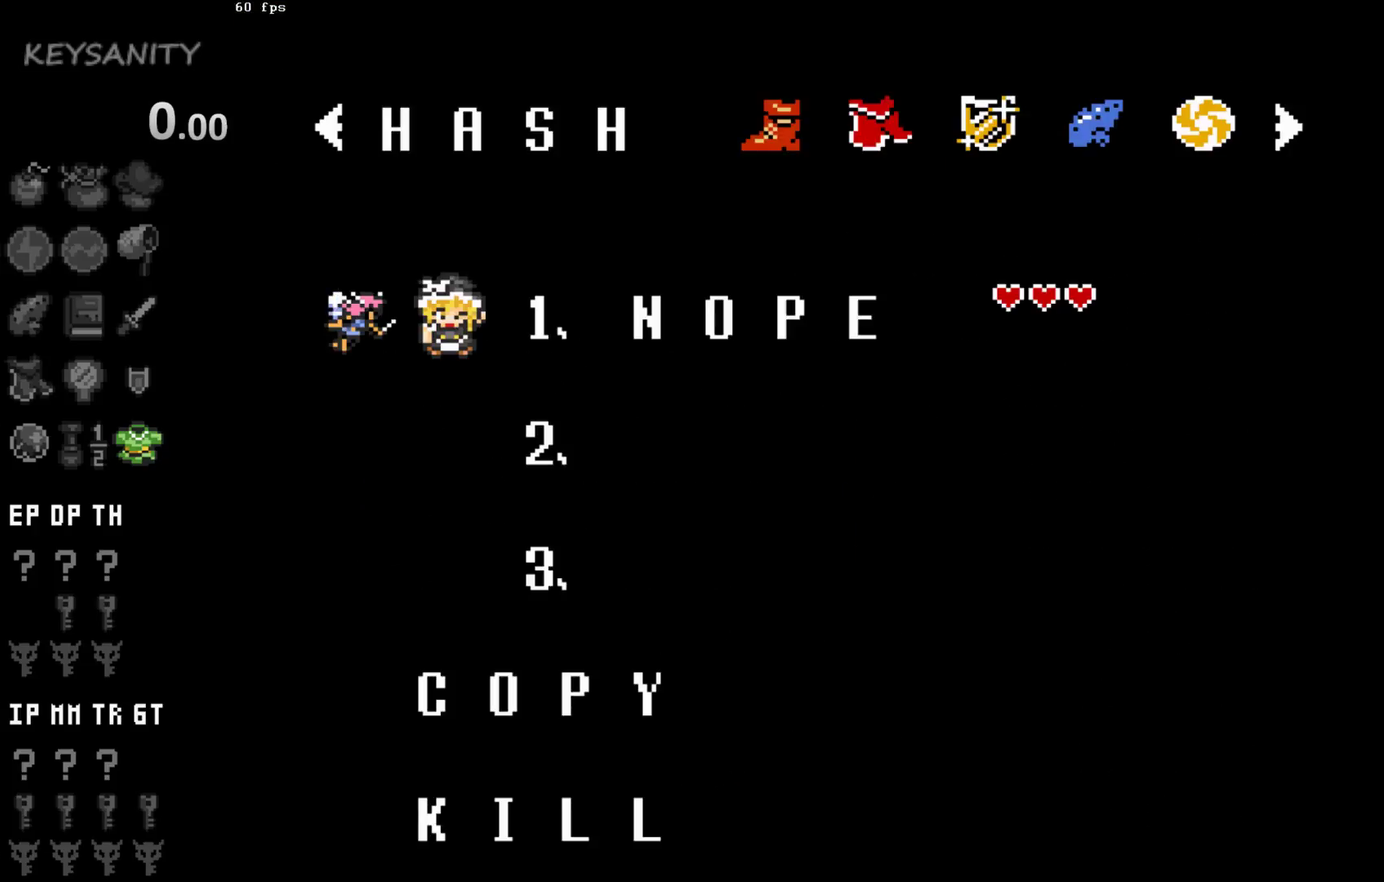
{"buttons": [], "left_stick": "up-left", "button_events": []}
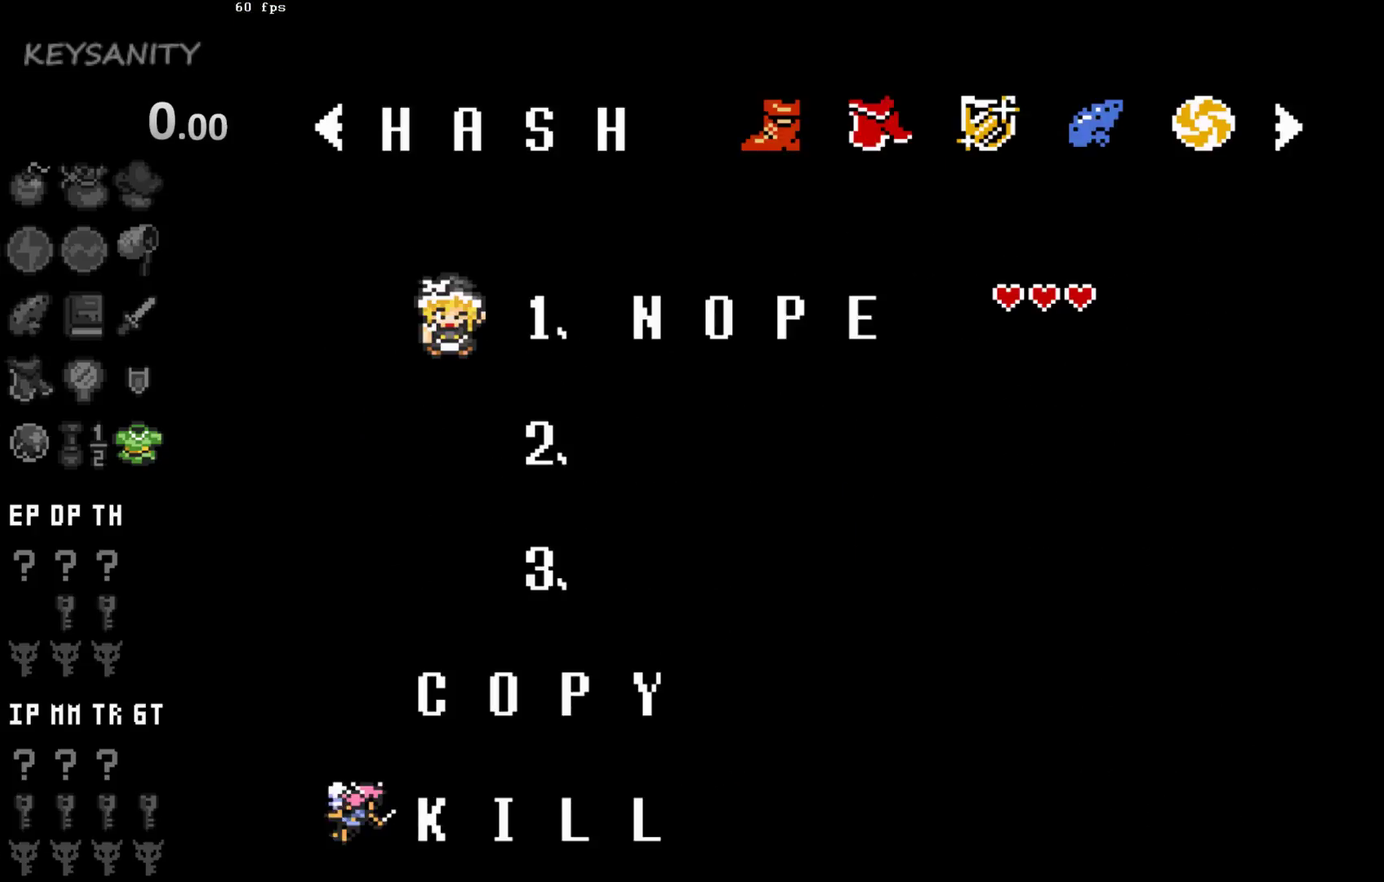
{"buttons": [], "left_stick": "center", "button_events": []}
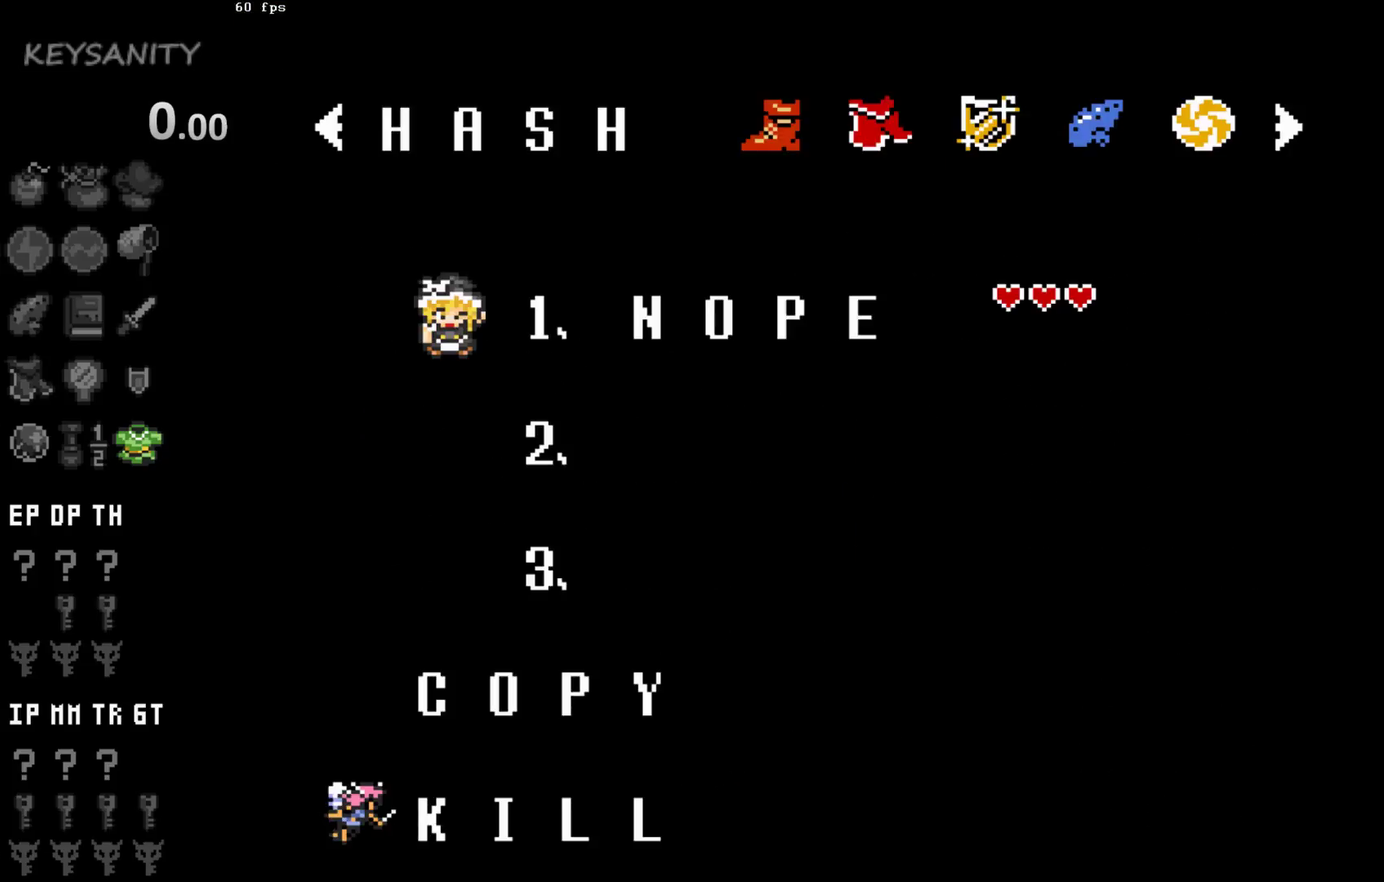
{"buttons": [], "left_stick": "center", "button_events": []}
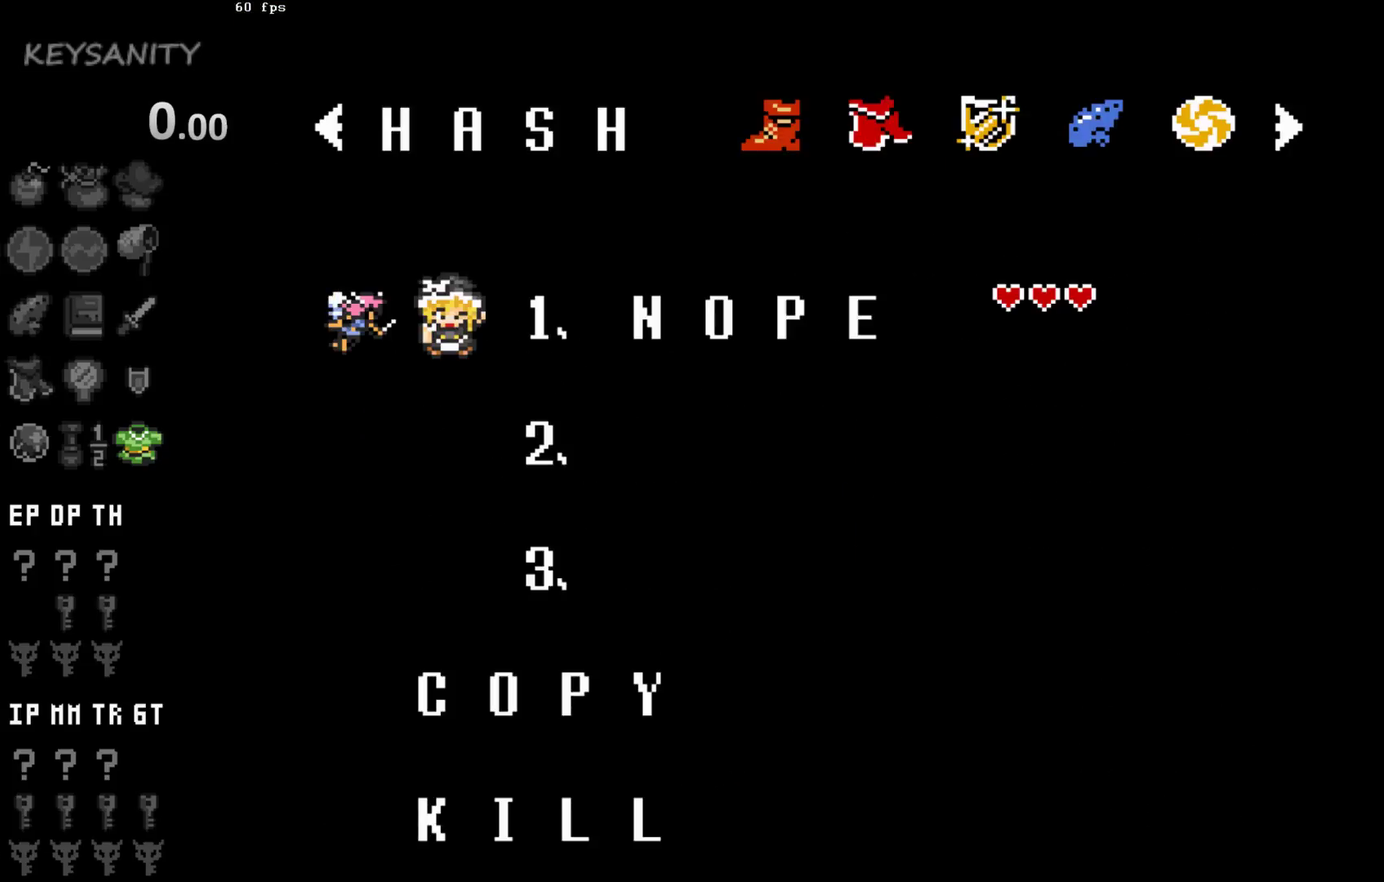
{"buttons": [], "left_stick": "down", "button_events": []}
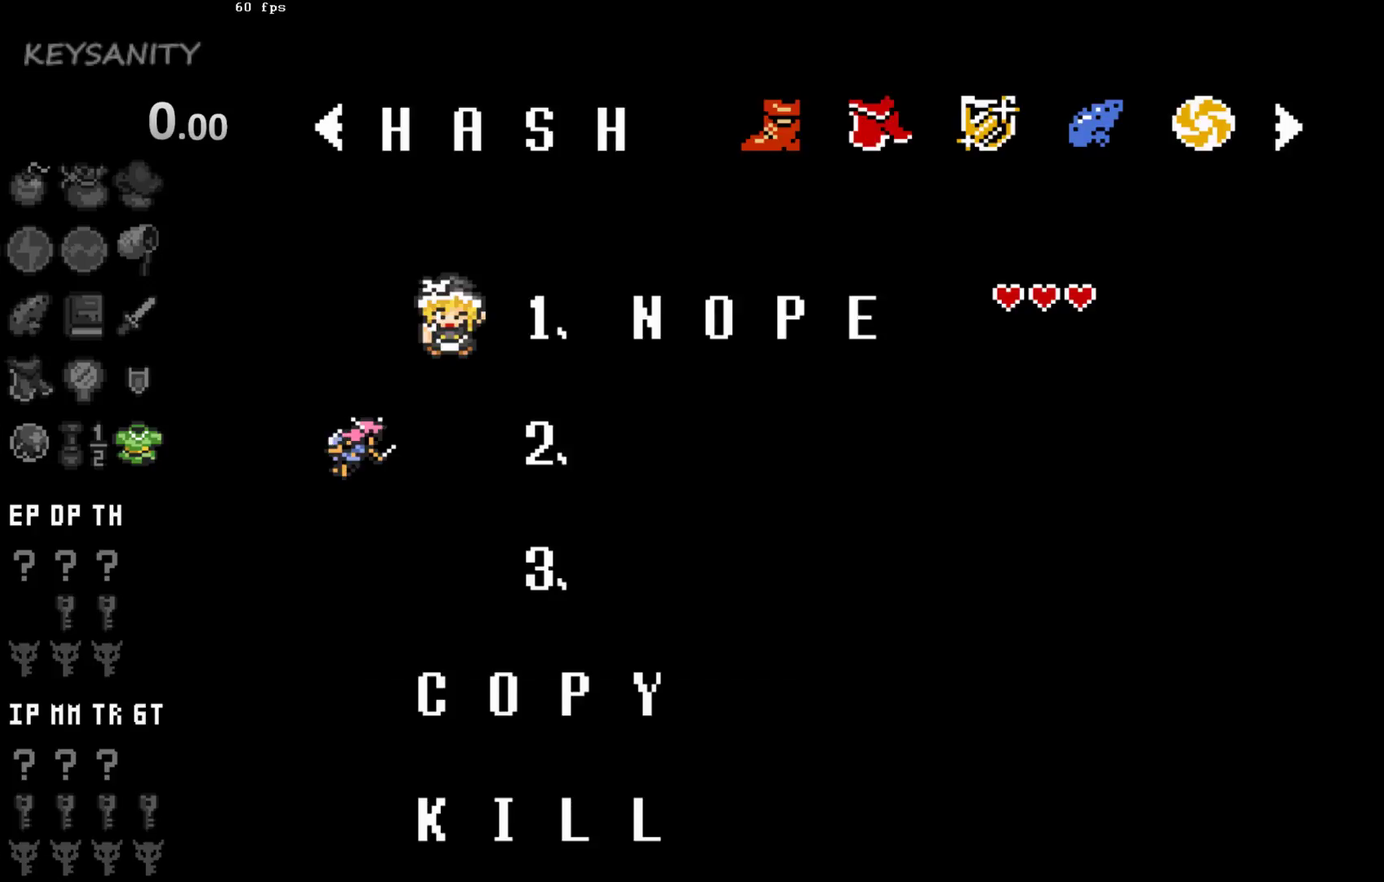
{"buttons": [], "left_stick": "up", "button_events": []}
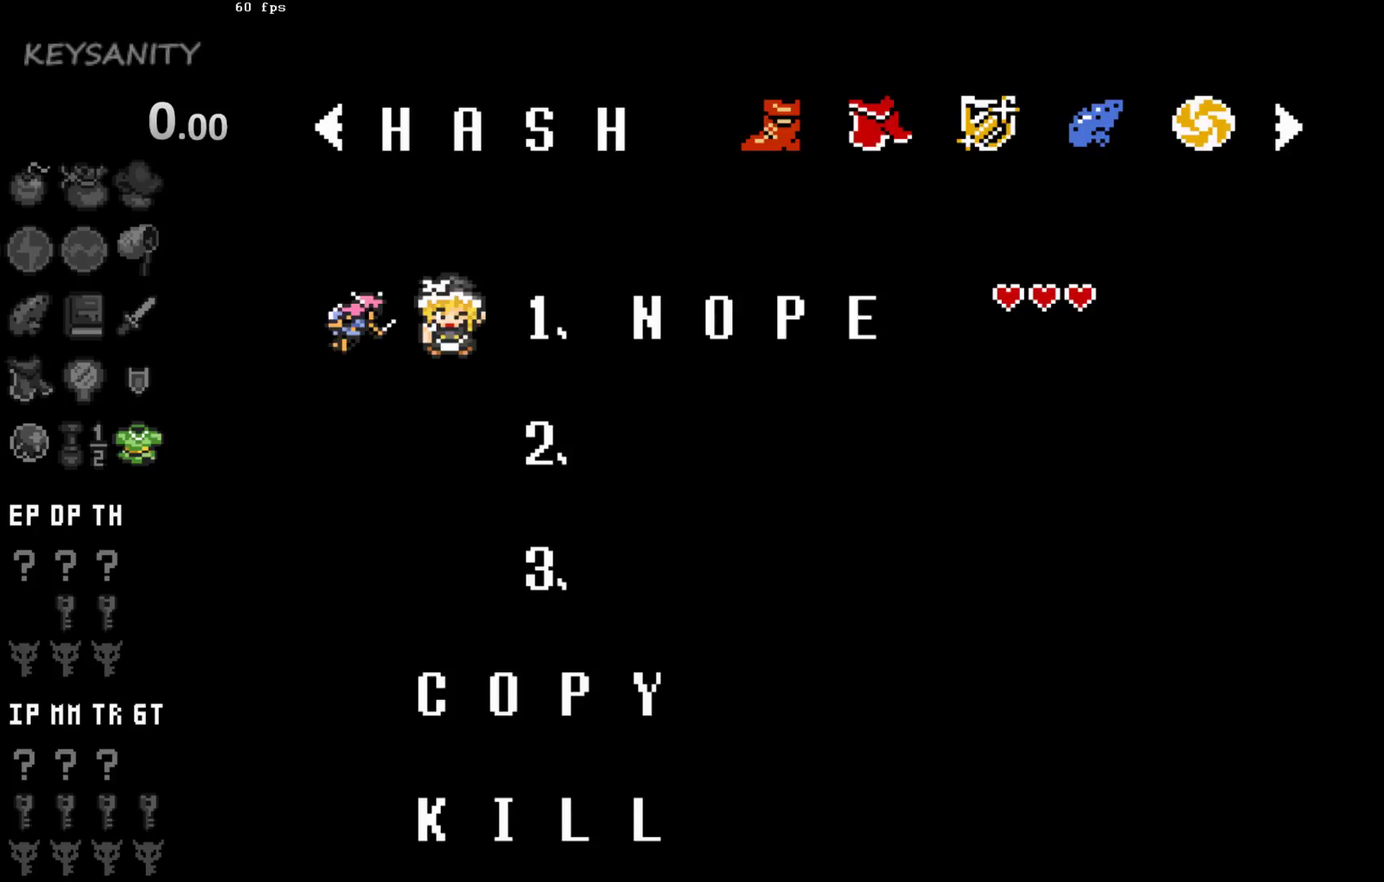
{"buttons": [], "left_stick": "center", "button_events": []}
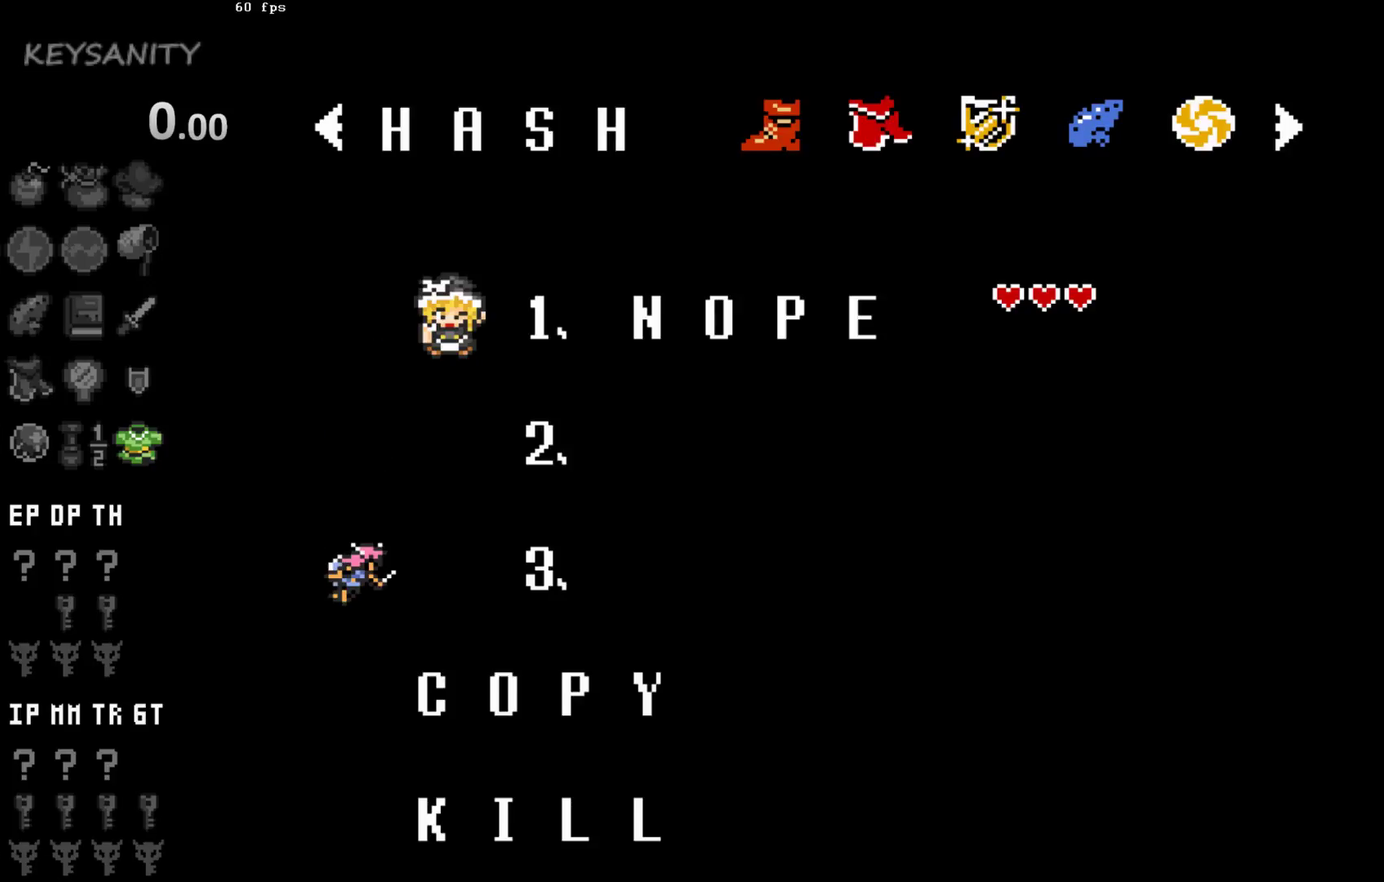
{"buttons": [], "left_stick": "center", "button_events": [[150, "DPAD_DOWN", "down"], [250, "DPAD_DOWN", "up"], [350, "DPAD_UP", "down"], [467, "DPAD_UP", "up"]]}
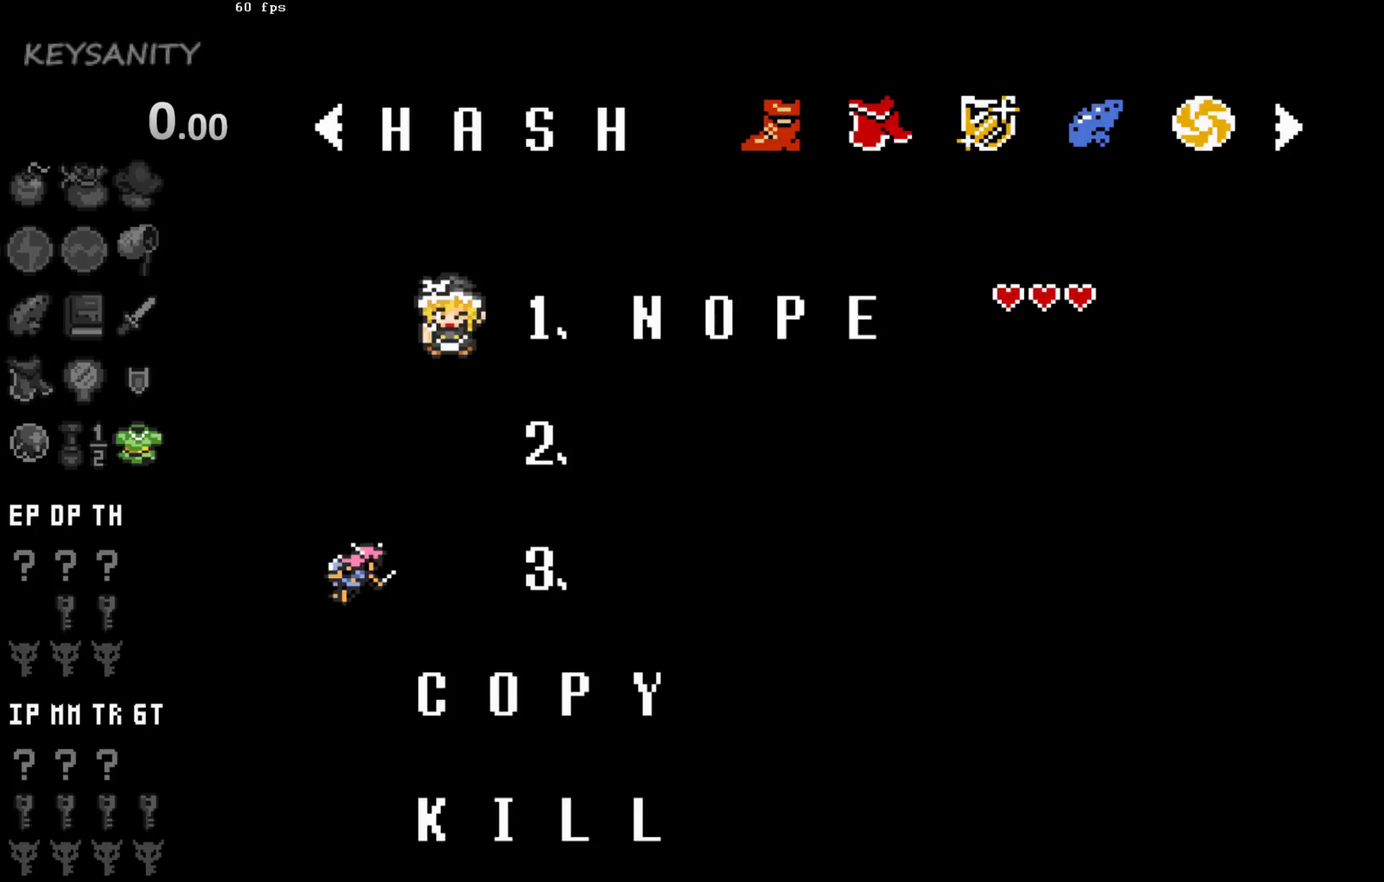
{"buttons": ["DPAD_UP"], "left_stick": "center", "button_events": [[67, "DPAD_DOWN", "down"], [167, "DPAD_DOWN", "up"], [217, "DPAD_UP", "down"], [283, "DPAD_UP", "up"], [350, "DPAD_DOWN", "down"], [450, "DPAD_DOWN", "up"], [500, "DPAD_UP", "down"]]}
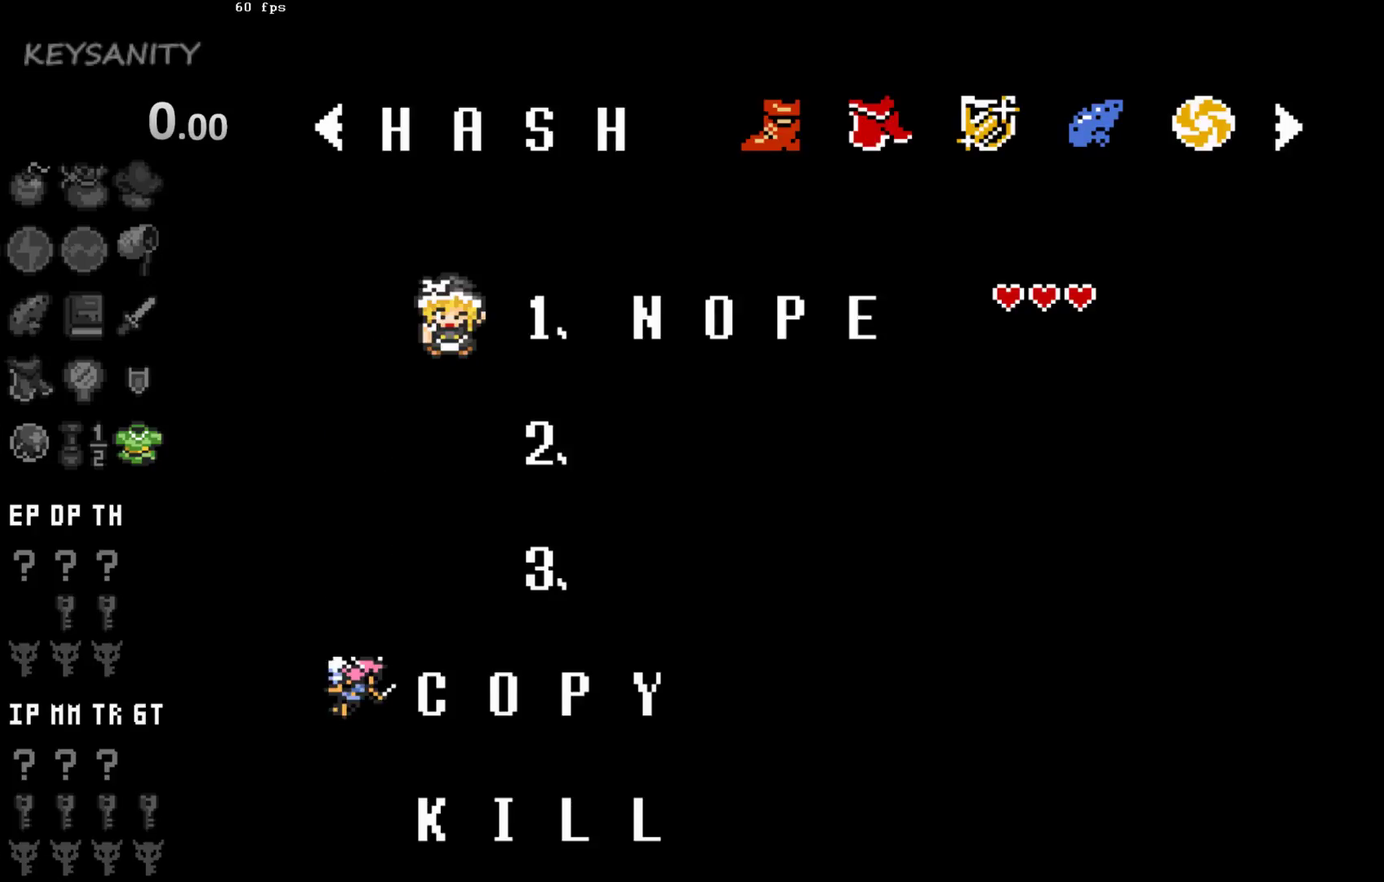
{"buttons": [], "left_stick": "center", "button_events": [[133, "DPAD_UP", "up"]]}